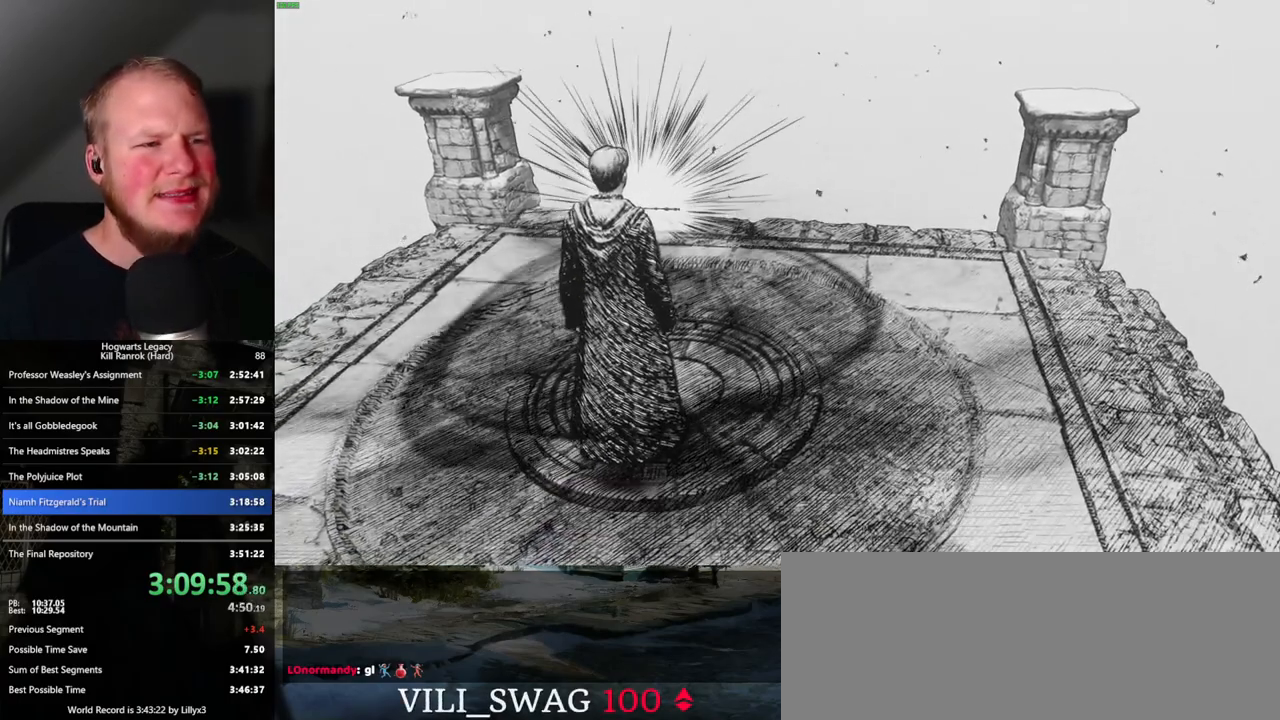
Gameplay with keyboard and mouse; each line is a JSON object with the keys and mouse buttons held at the frame after it. "events" lists presses ("down") and releases ("up") of ".", "/", "0", "1", "2", "3", "4", "5", "6", "7", "8", "9", "a", "alt_l", "alt_r", "b", "backslash", "backspace", "c", "caps_lock", "comma", "ctrl_l", "ctrl_r", "d", "e", "equals", "escape", "f", "f1", "f10", "f11", "f12", "f2", "f3", "f4", "f5", "f6", "f7", "f8", "f9", "g", "h", "i", "j", "k", "l", "lbracket", "m", "minus", "n", "o", "p", "q", "quote", "r", "rbracket", "return", "s", "semicolon", "shift_l", "shift_r", "space", "super_l", "super_r", "t", "tab", "tilde", "u", "v", "w", "x", "y", "z", "mouse_left", "mouse_wheel", "mouse_right", "mouse_mb4" and "mouse_mb5" between this image and that frame as [ms after this image, input, new state], when the widget could be followed in between. "mouse_left", "mouse_wheel", "mouse_right", "mouse_mb4", "mouse_mb5" = the "left", "wheel", "right", "mb4", "mb5" buttons of the "mouse" list. No other keys are recorded. "wheel" means that the mouse wheel is clicked or scrolled. Mouse movement is not recorded.
{"keys": ["f"], "mouse": [], "events": [[50, "f", "up"], [133, "f", "down"], [200, "f", "up"], [283, "f", "down"]]}
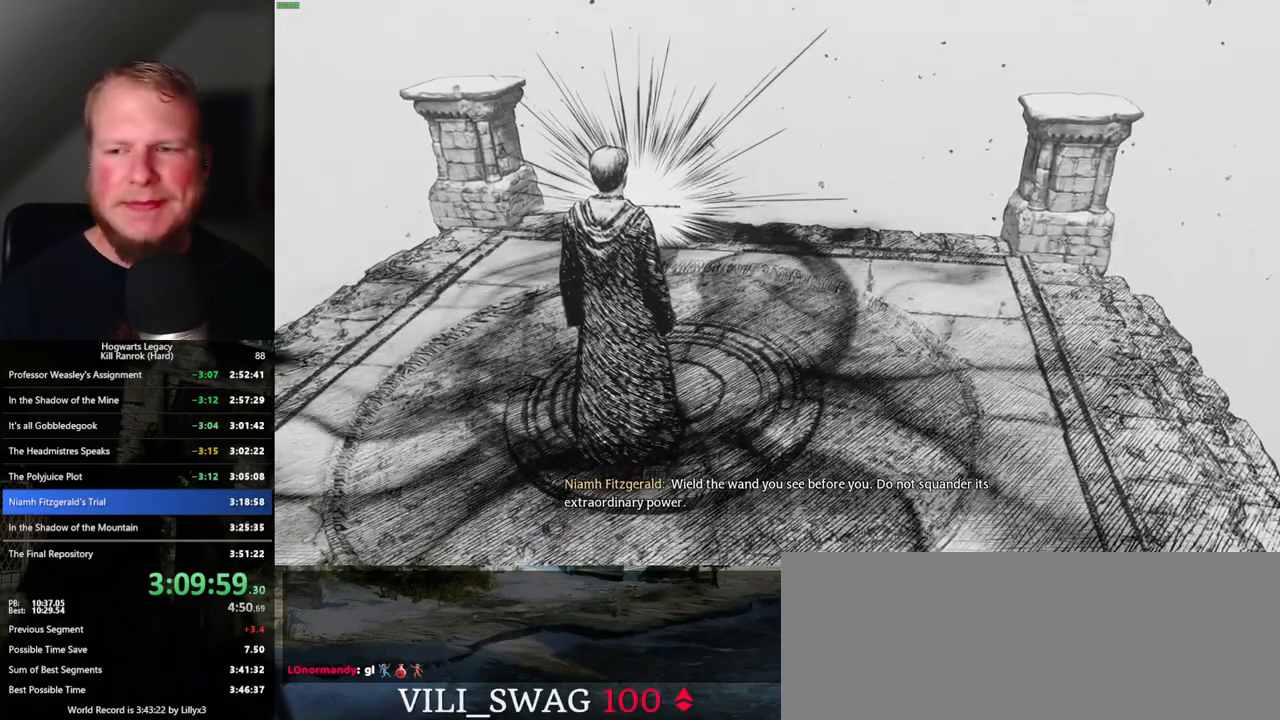
{"keys": [], "mouse": [], "events": [[67, "f", "up"], [133, "f", "down"], [500, "f", "up"]]}
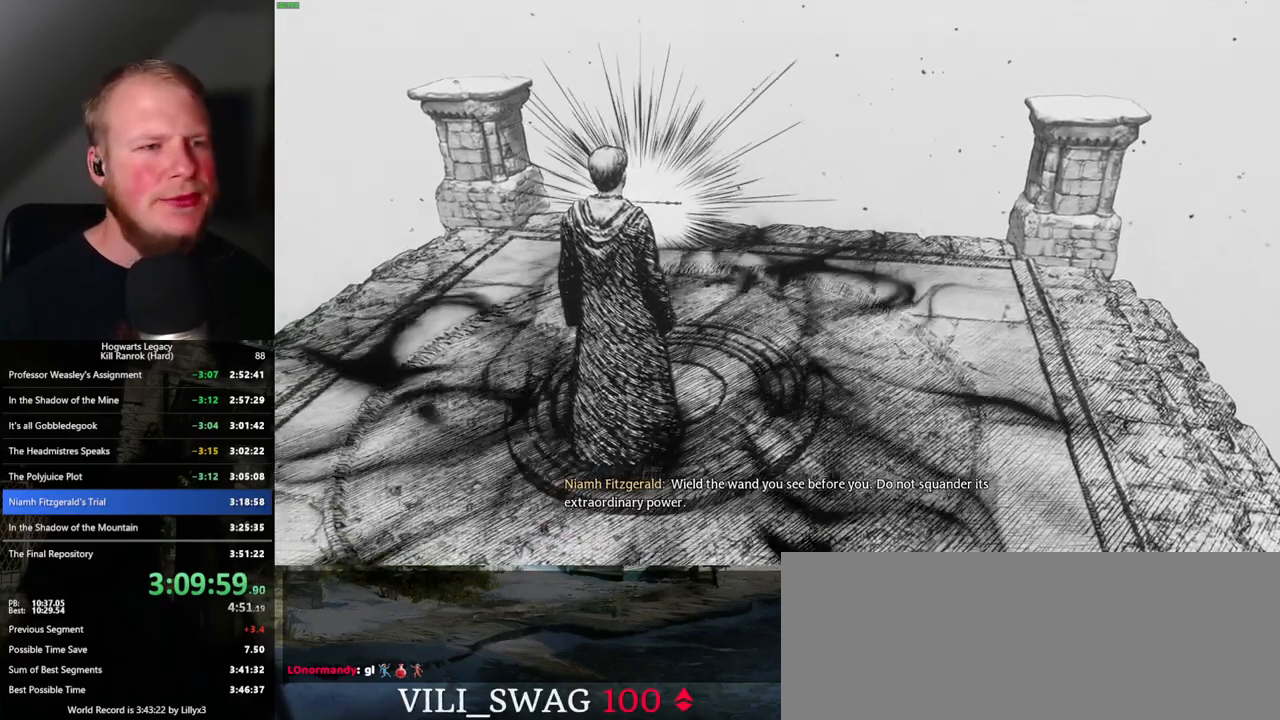
{"keys": ["f"], "mouse": [], "events": [[117, "f", "down"]]}
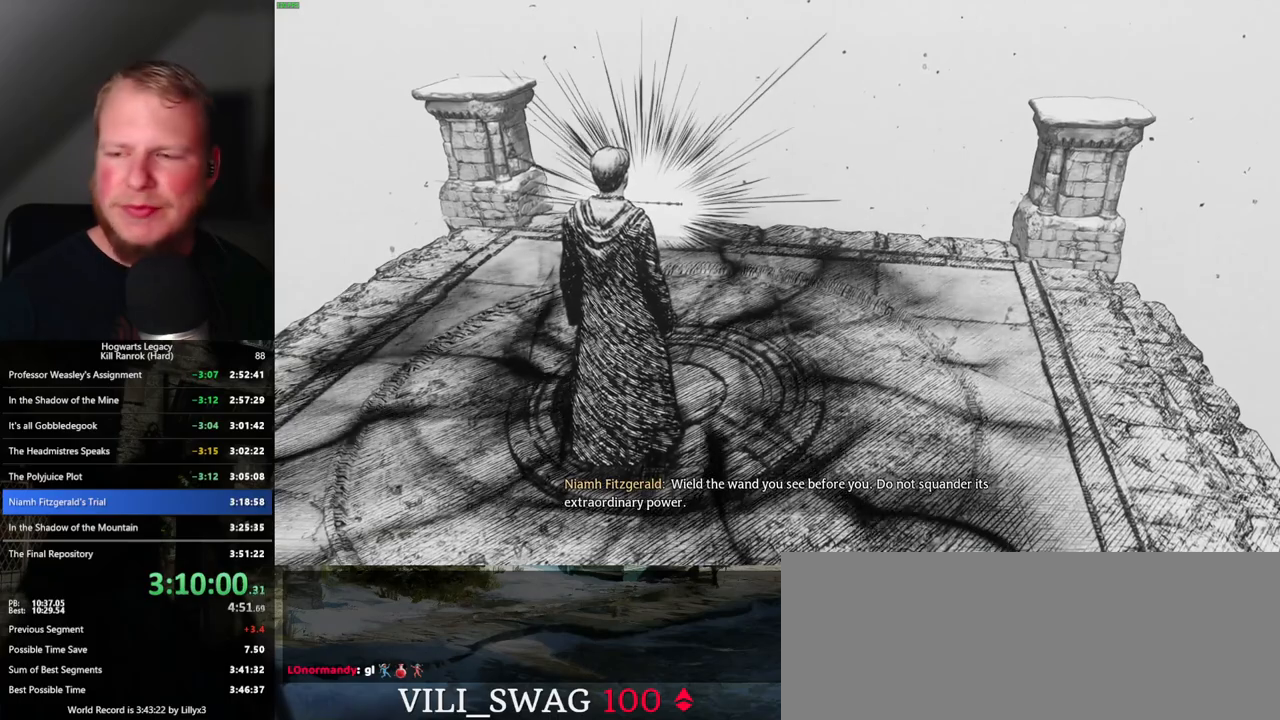
{"keys": [], "mouse": [], "events": [[100, "f", "up"], [200, "f", "down"], [350, "f", "up"]]}
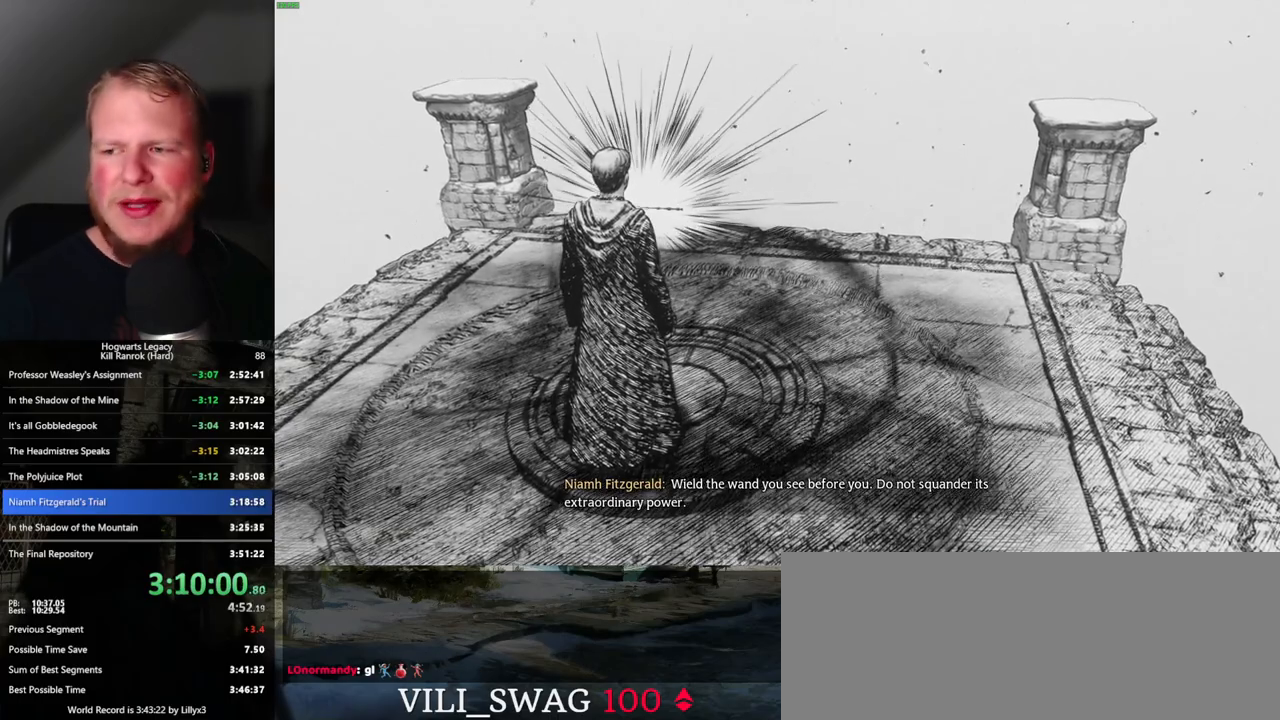
{"keys": ["f"], "mouse": [], "events": [[17, "f", "down"], [150, "f", "up"], [267, "f", "down"]]}
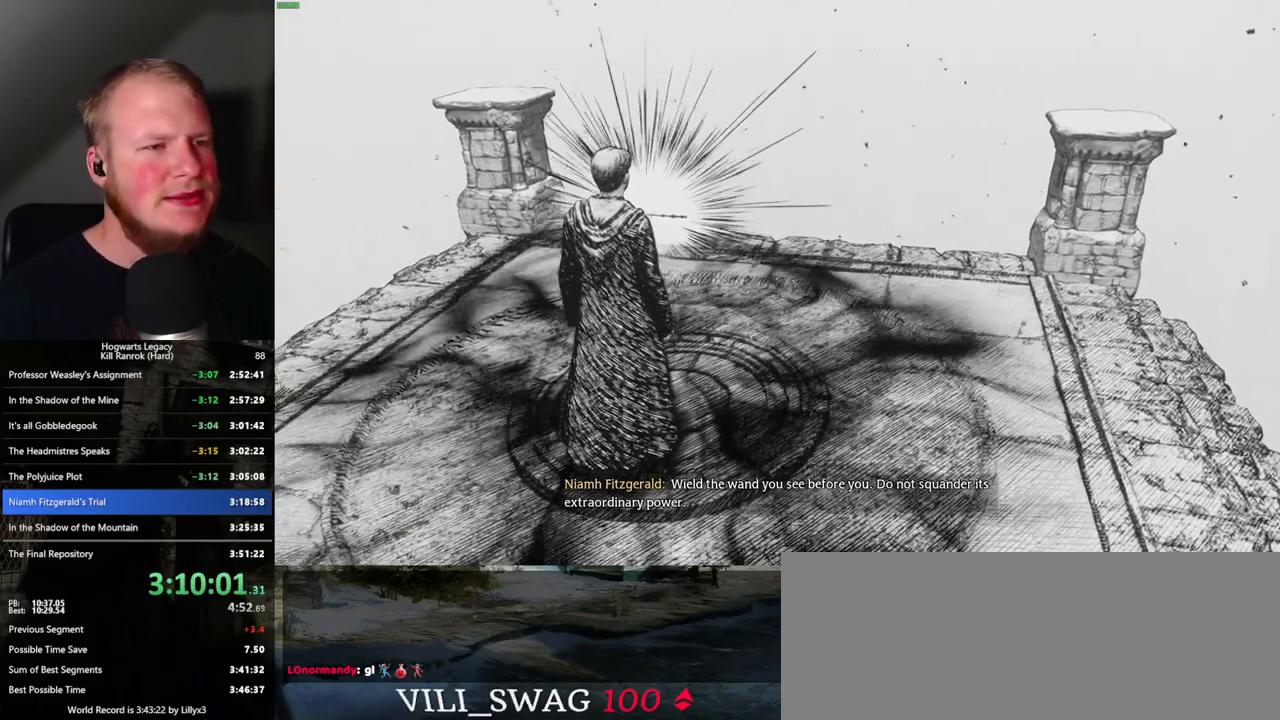
{"keys": [], "mouse": [], "events": [[267, "f", "up"]]}
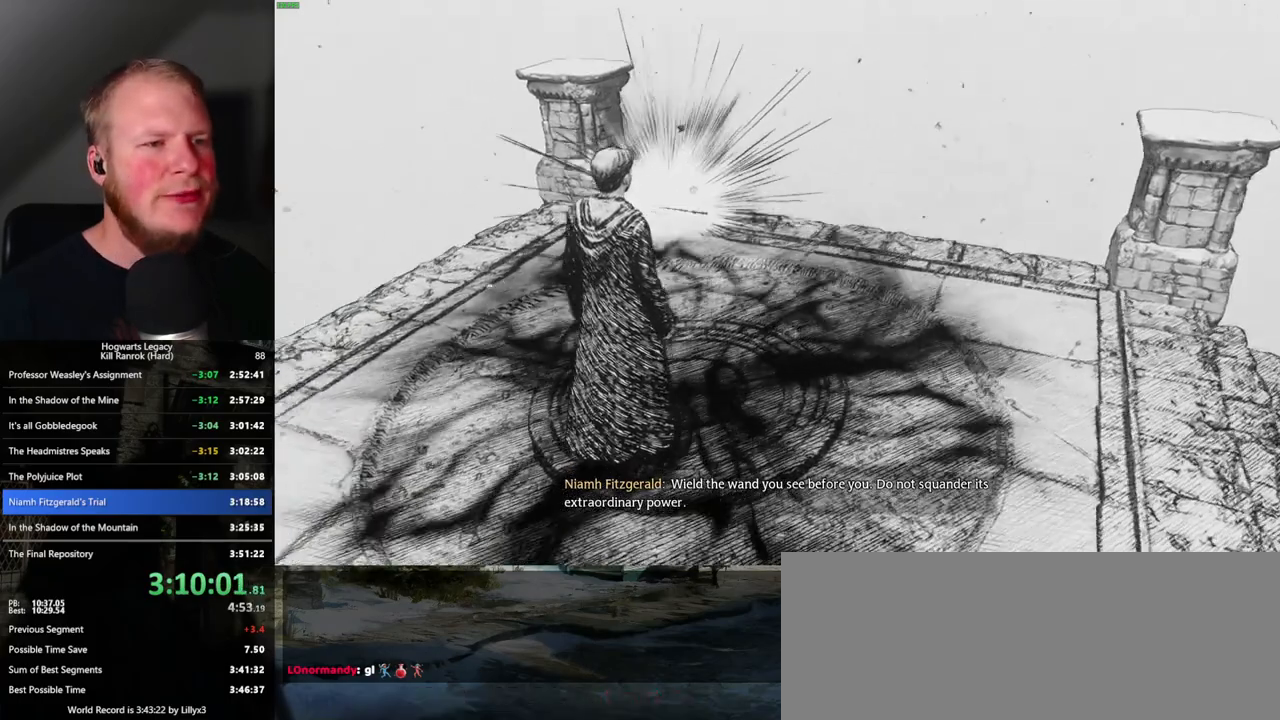
{"keys": ["f"], "mouse": [], "events": [[300, "f", "down"]]}
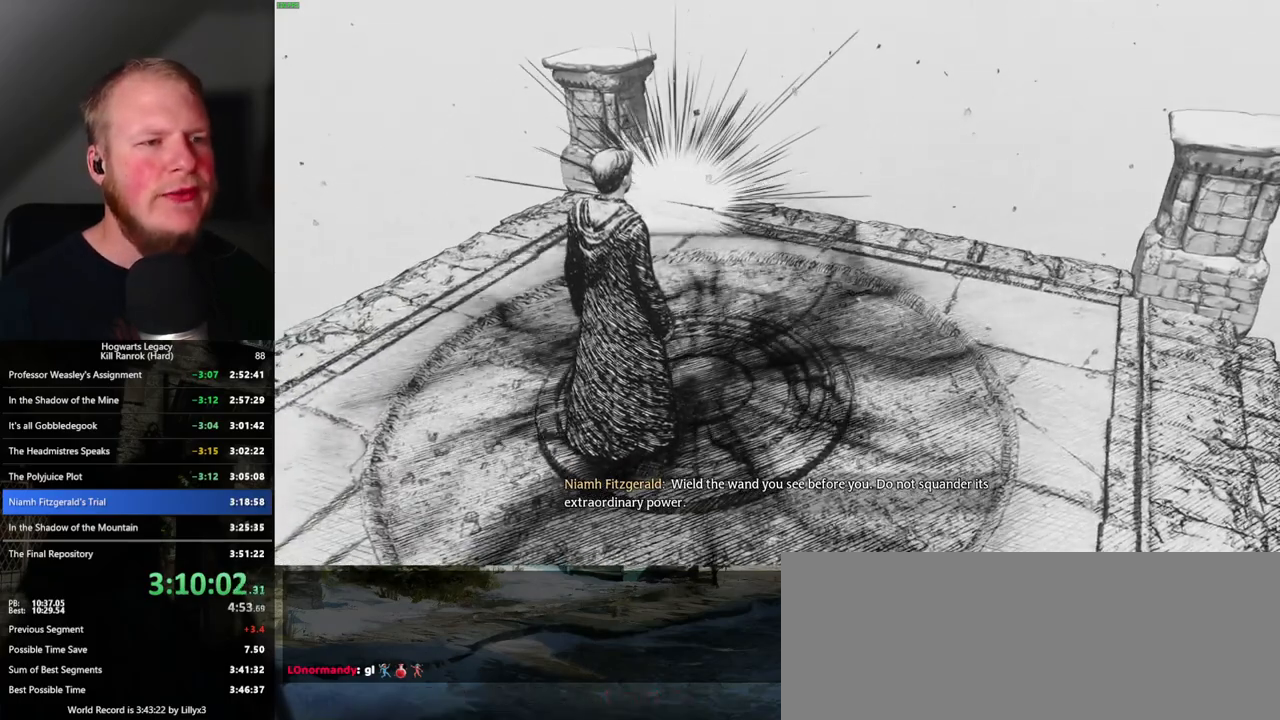
{"keys": ["f"], "mouse": [], "events": [[17, "f", "up"], [400, "f", "down"]]}
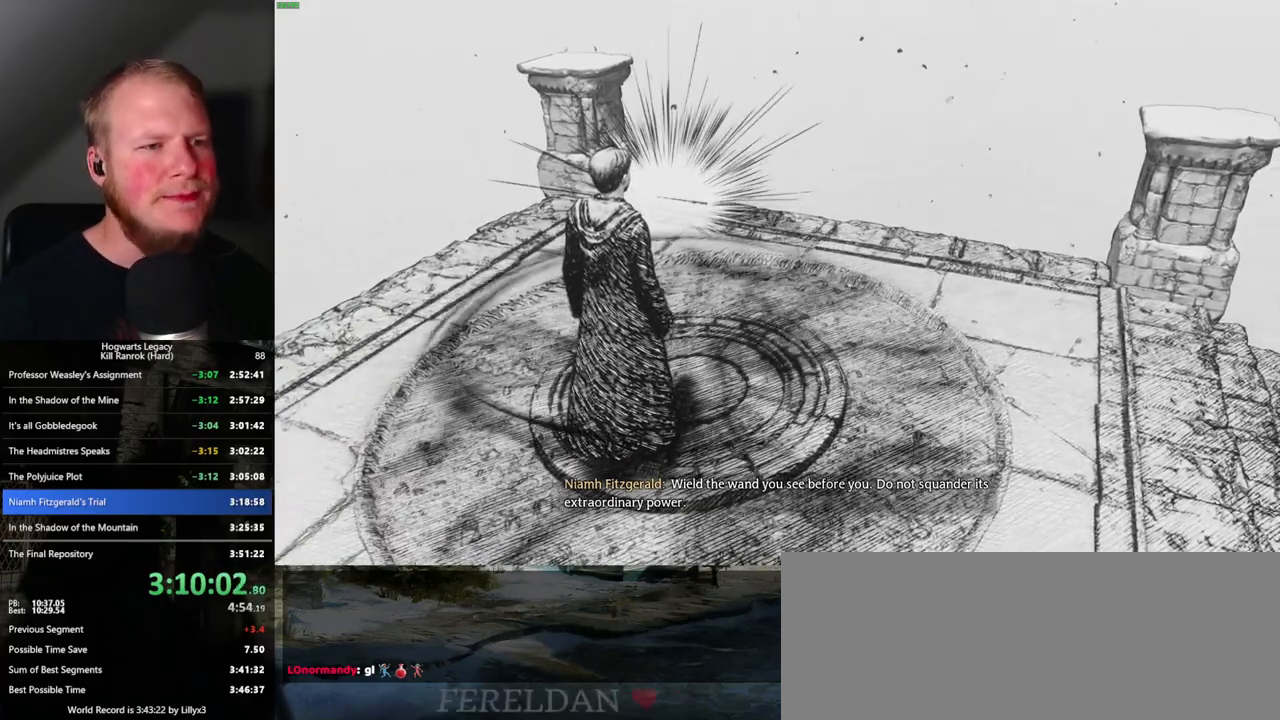
{"keys": [], "mouse": [], "events": [[67, "f", "up"], [150, "f", "down"], [367, "f", "up"]]}
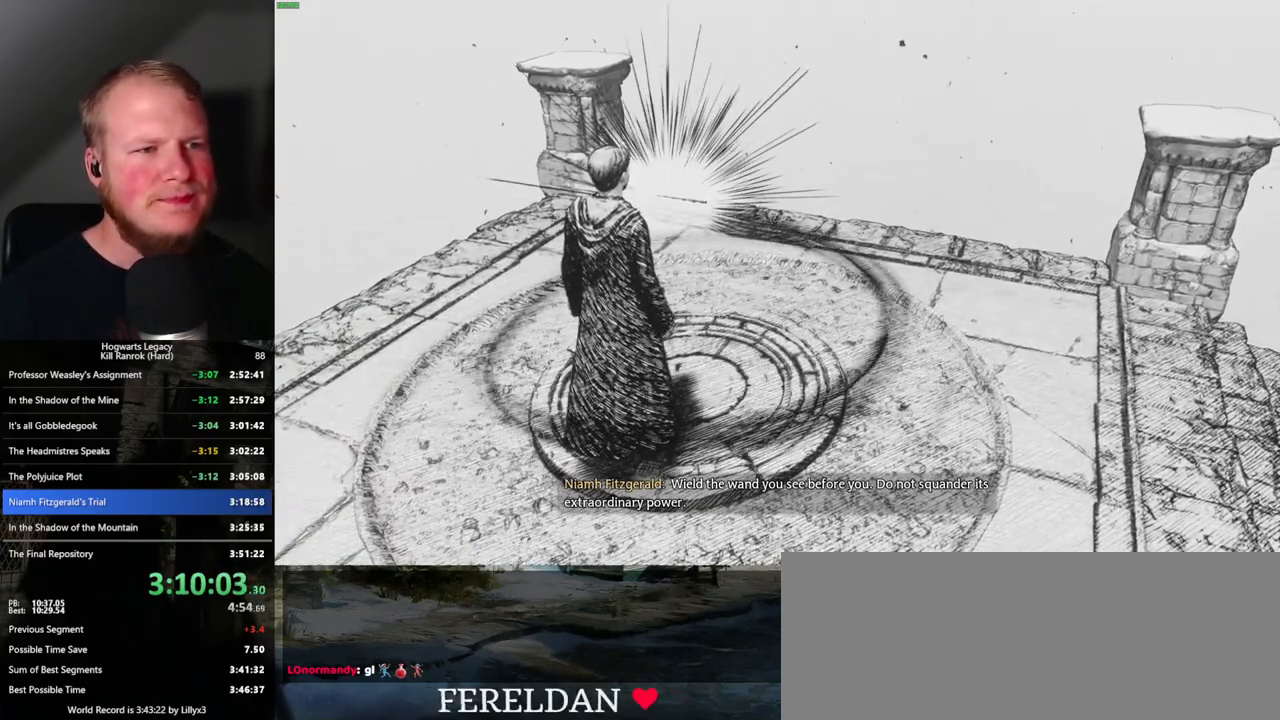
{"keys": [], "mouse": [], "events": [[17, "f", "down"], [183, "f", "up"], [317, "f", "down"], [450, "f", "up"]]}
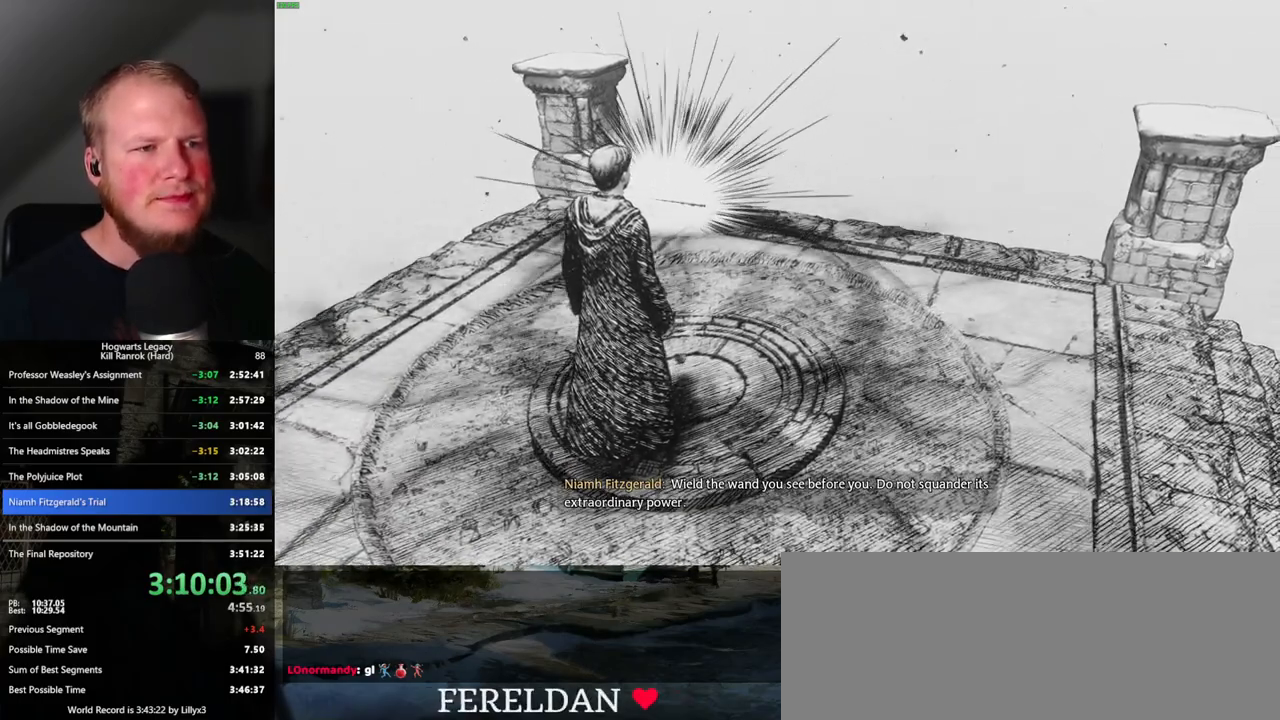
{"keys": [], "mouse": [], "events": [[333, "f", "down"], [450, "f", "up"]]}
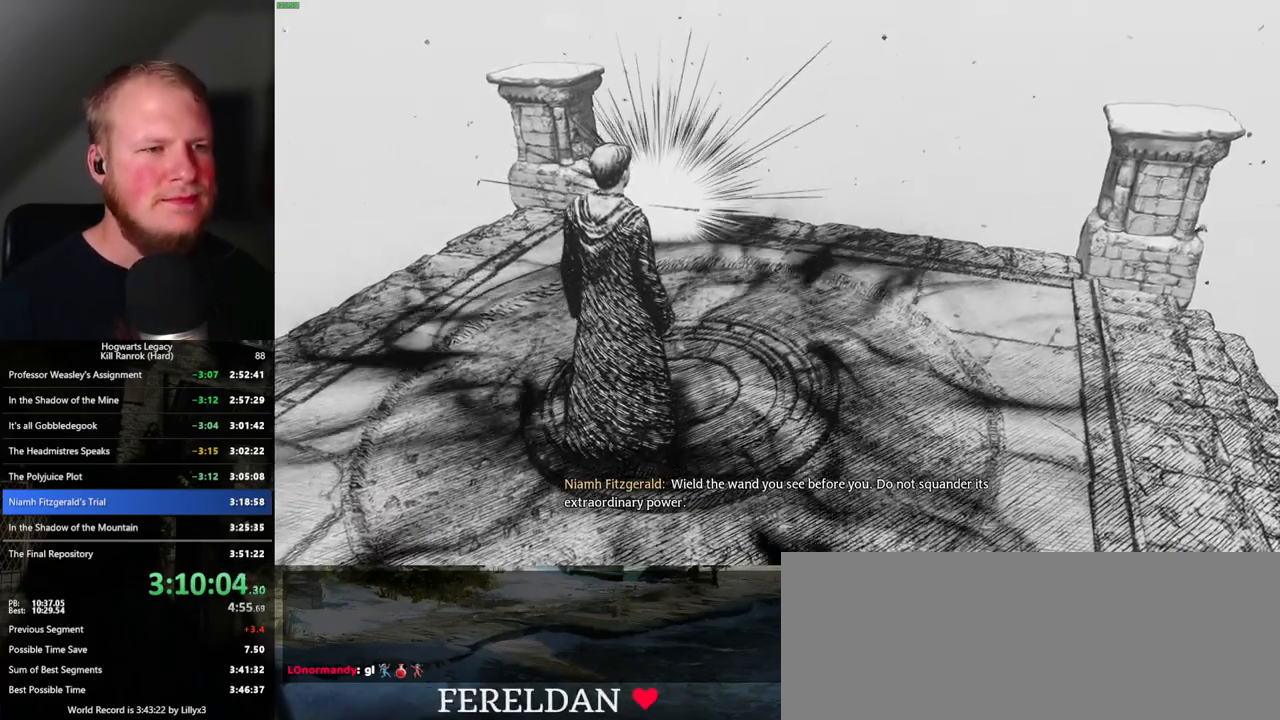
{"keys": [], "mouse": [], "events": [[250, "f", "down"], [367, "f", "up"]]}
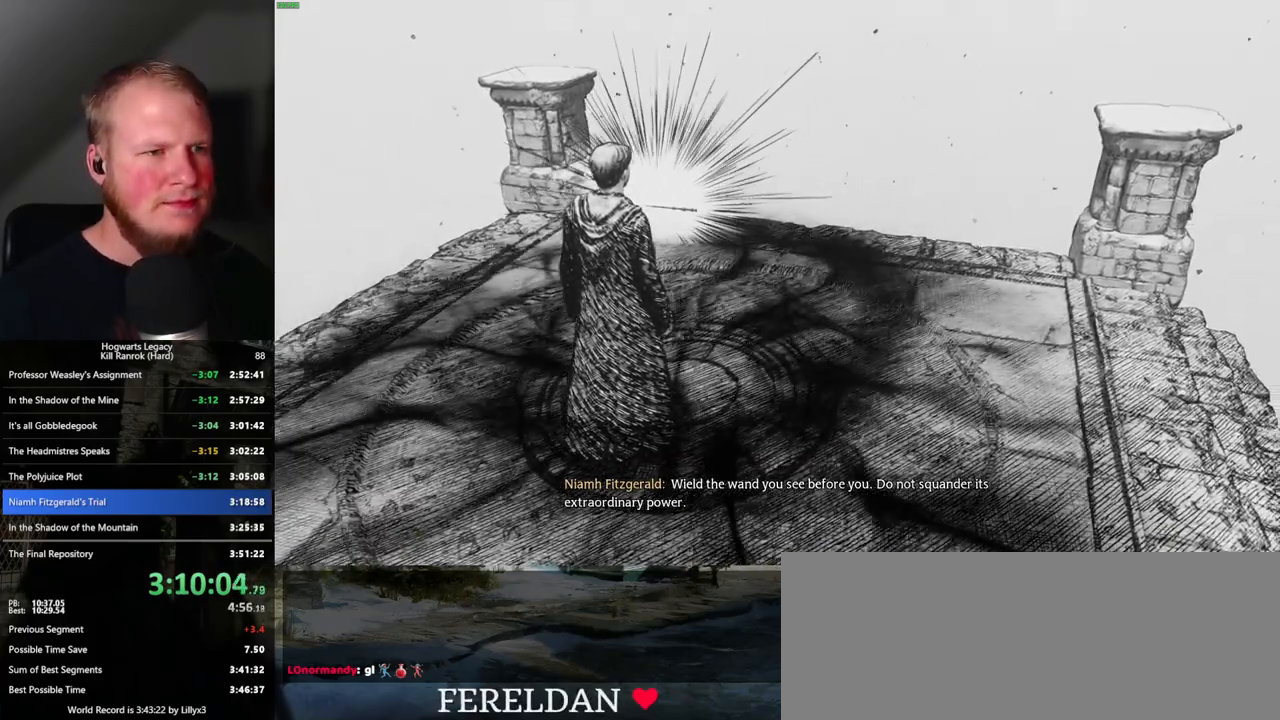
{"keys": ["f"], "mouse": [], "events": [[117, "f", "down"], [267, "f", "up"], [383, "f", "down"]]}
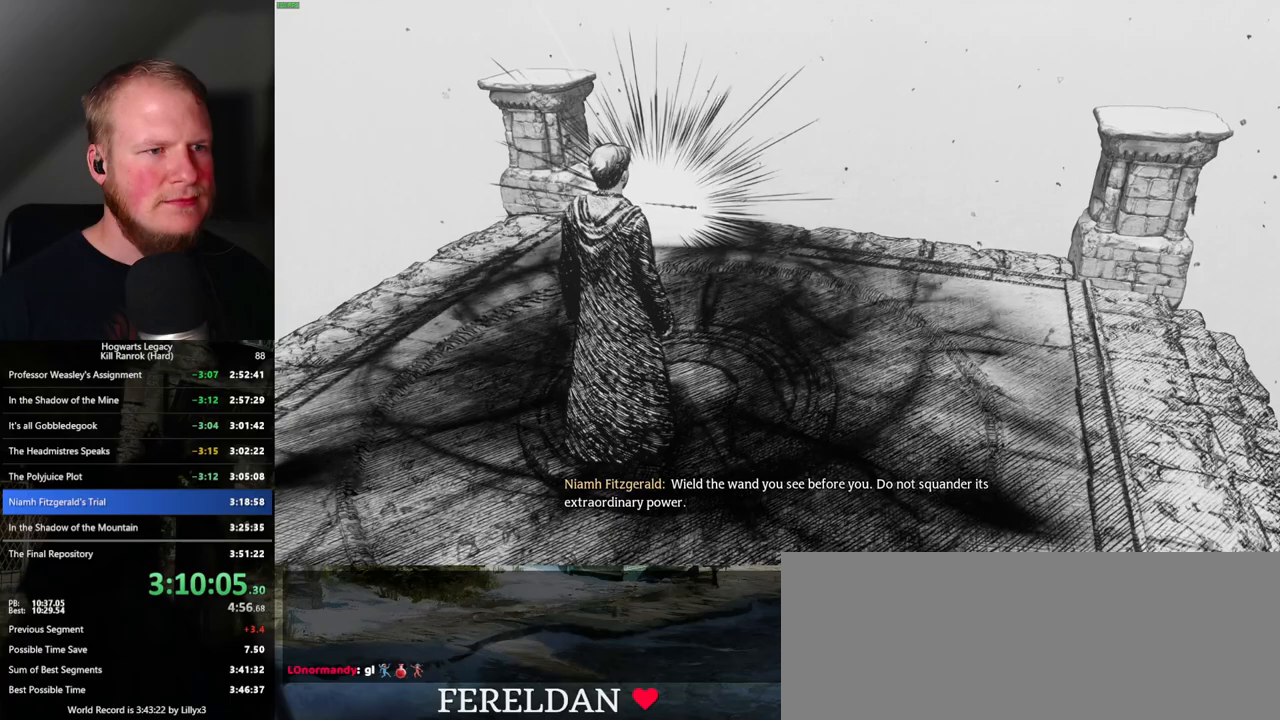
{"keys": ["f"], "mouse": [], "events": [[17, "f", "up"], [167, "f", "down"], [300, "f", "up"], [433, "f", "down"]]}
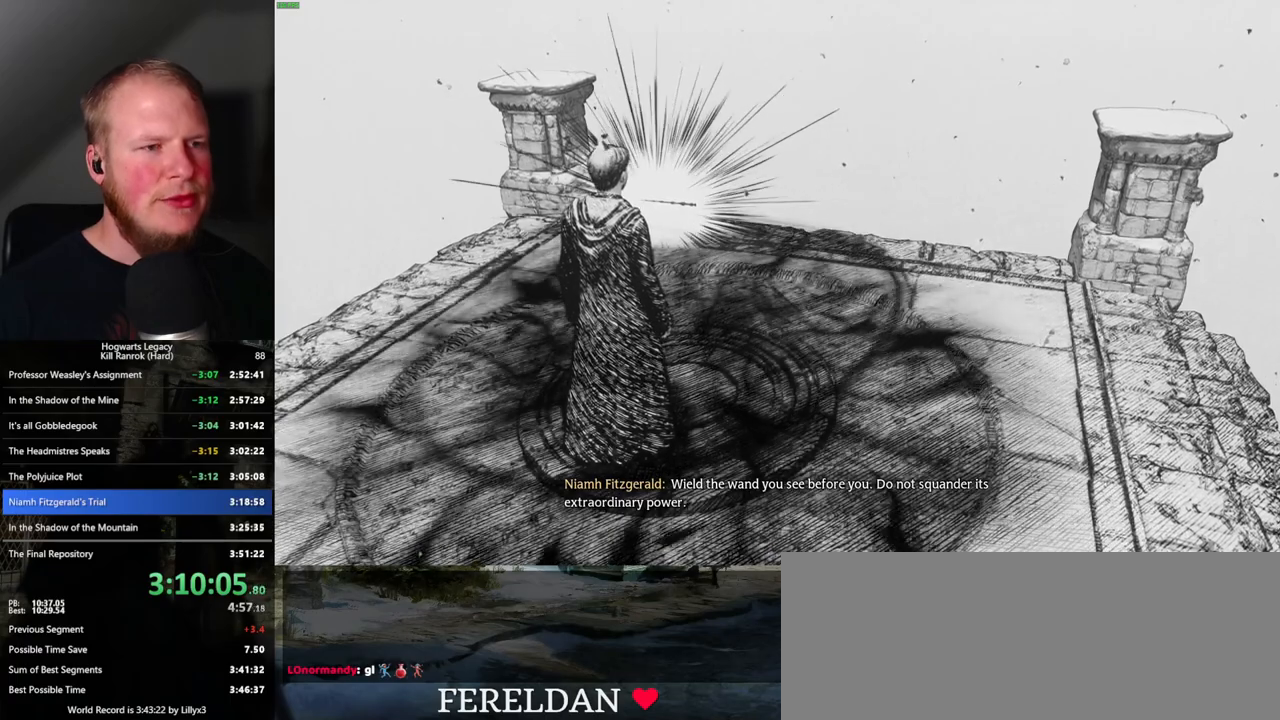
{"keys": [], "mouse": [], "events": [[83, "f", "up"], [300, "f", "down"], [450, "f", "up"]]}
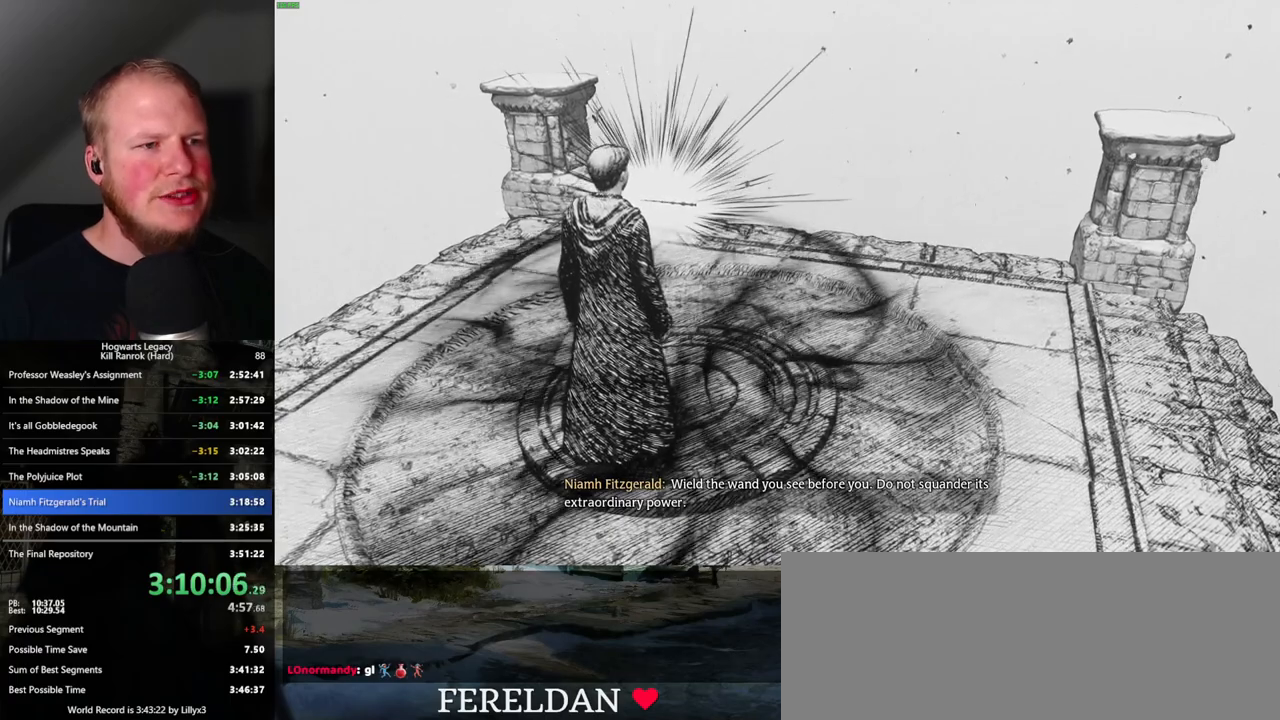
{"keys": [], "mouse": [], "events": [[33, "f", "down"], [217, "f", "up"], [333, "f", "down"], [500, "f", "up"]]}
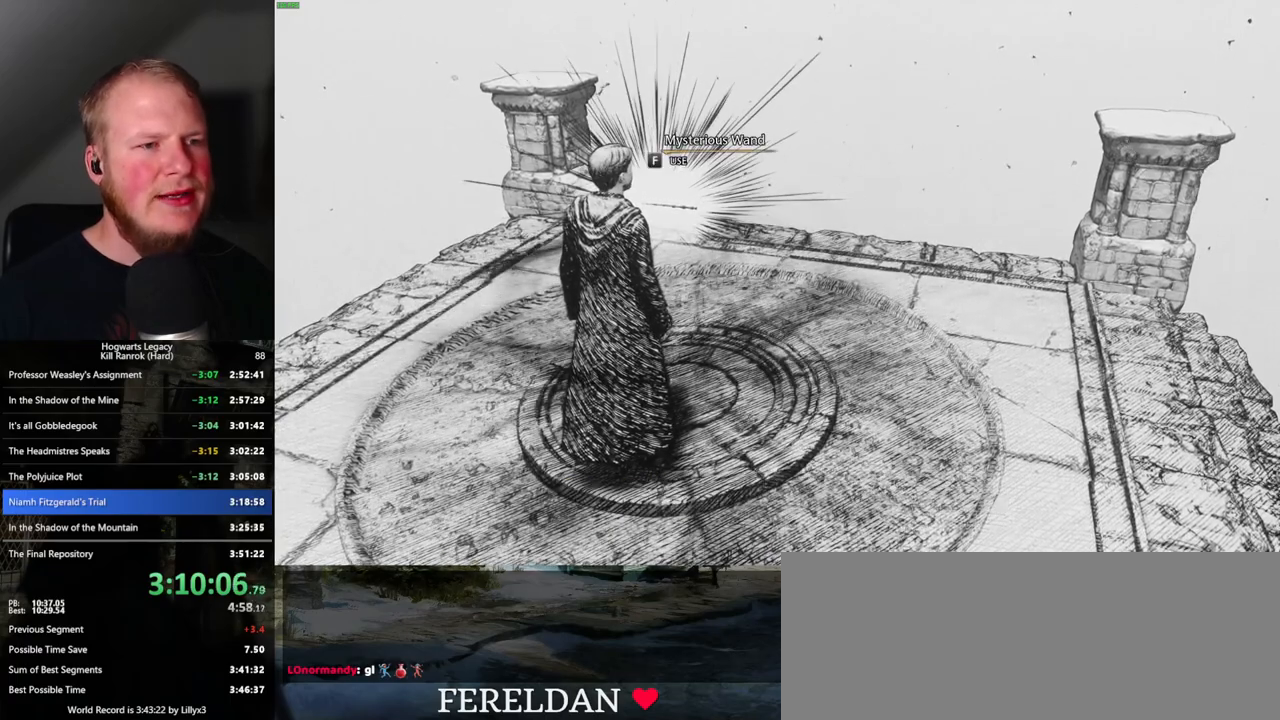
{"keys": ["f"], "mouse": [], "events": [[100, "f", "down"]]}
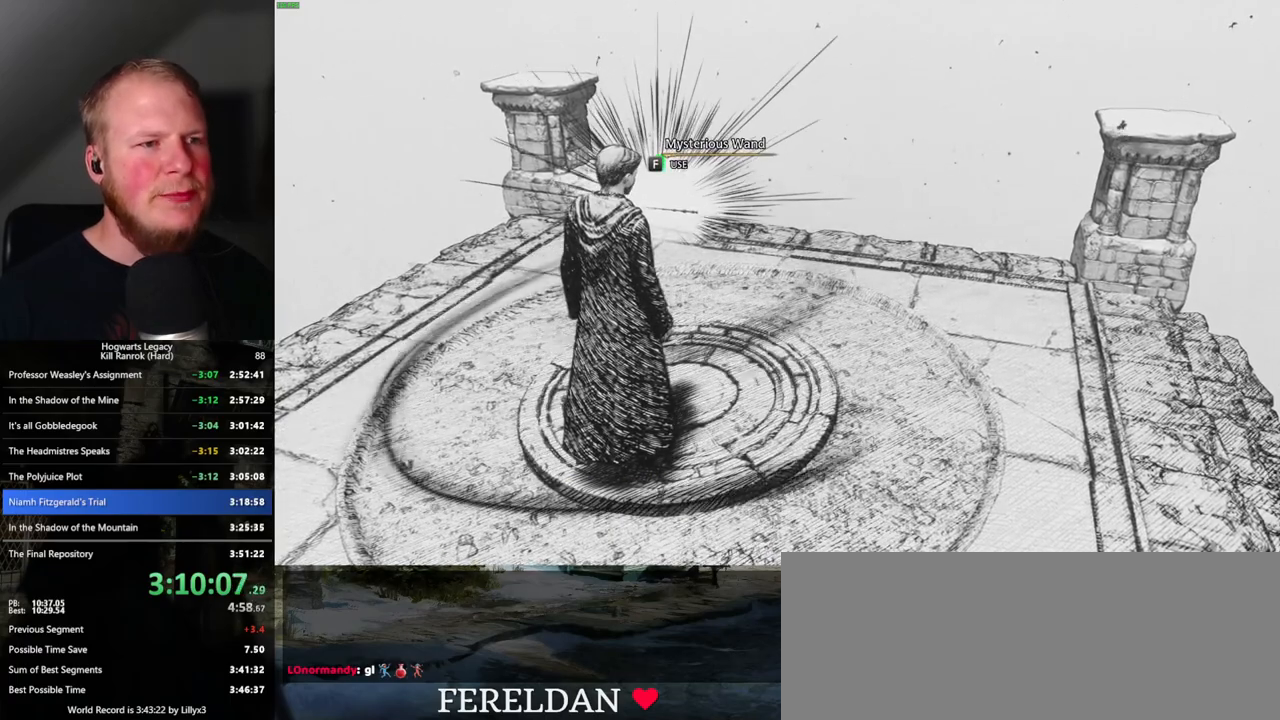
{"keys": ["f"], "mouse": [], "events": []}
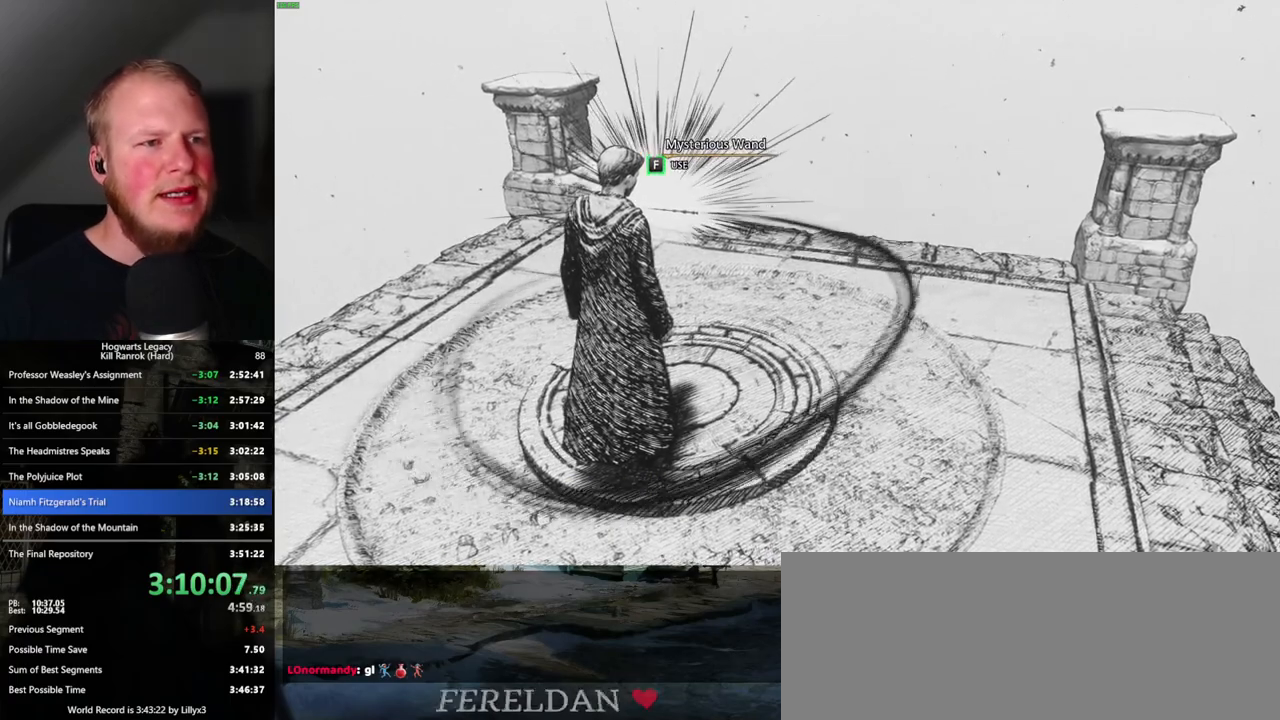
{"keys": ["f"], "mouse": [], "events": []}
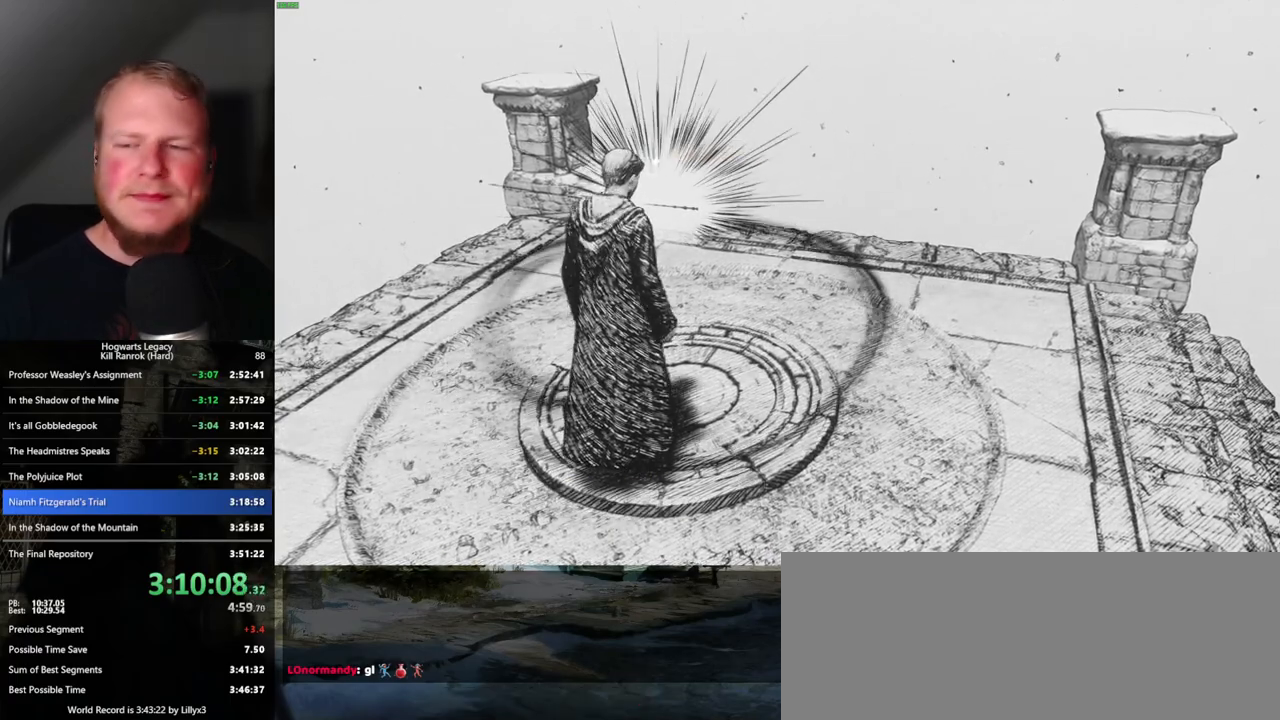
{"keys": [], "mouse": [], "events": [[450, "f", "up"]]}
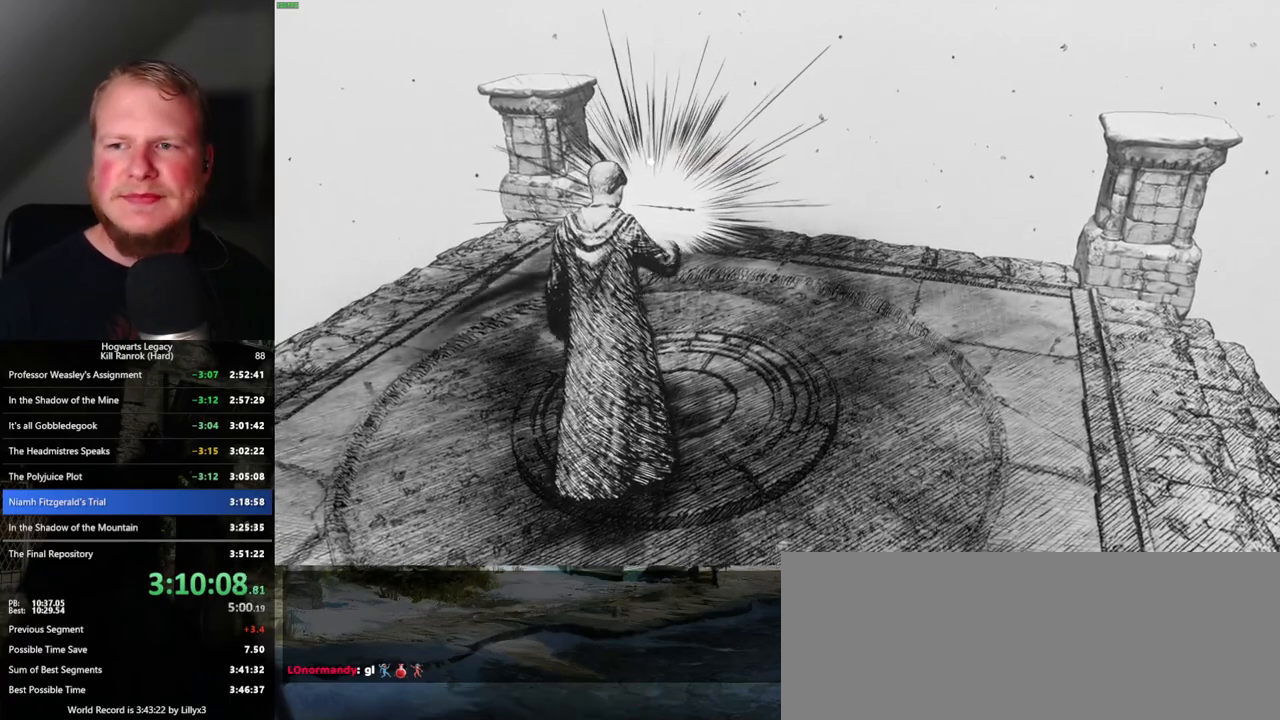
{"keys": [], "mouse": [], "events": []}
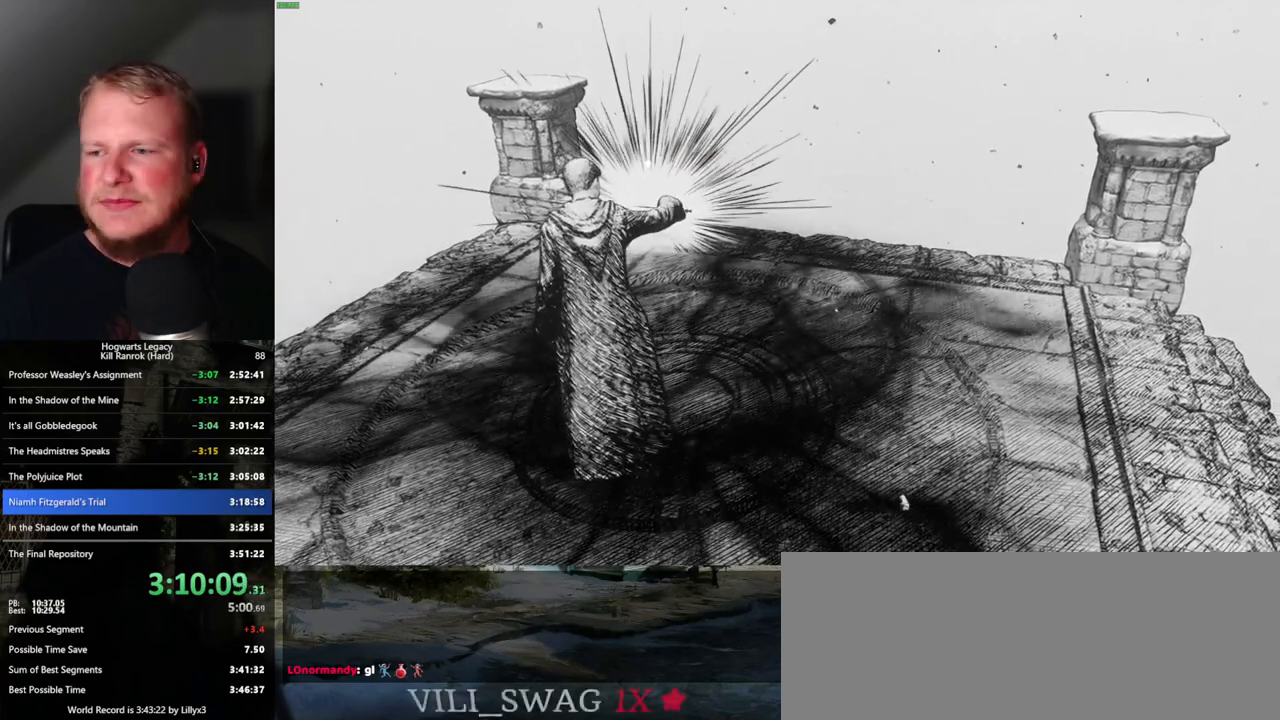
{"keys": [], "mouse": [], "events": []}
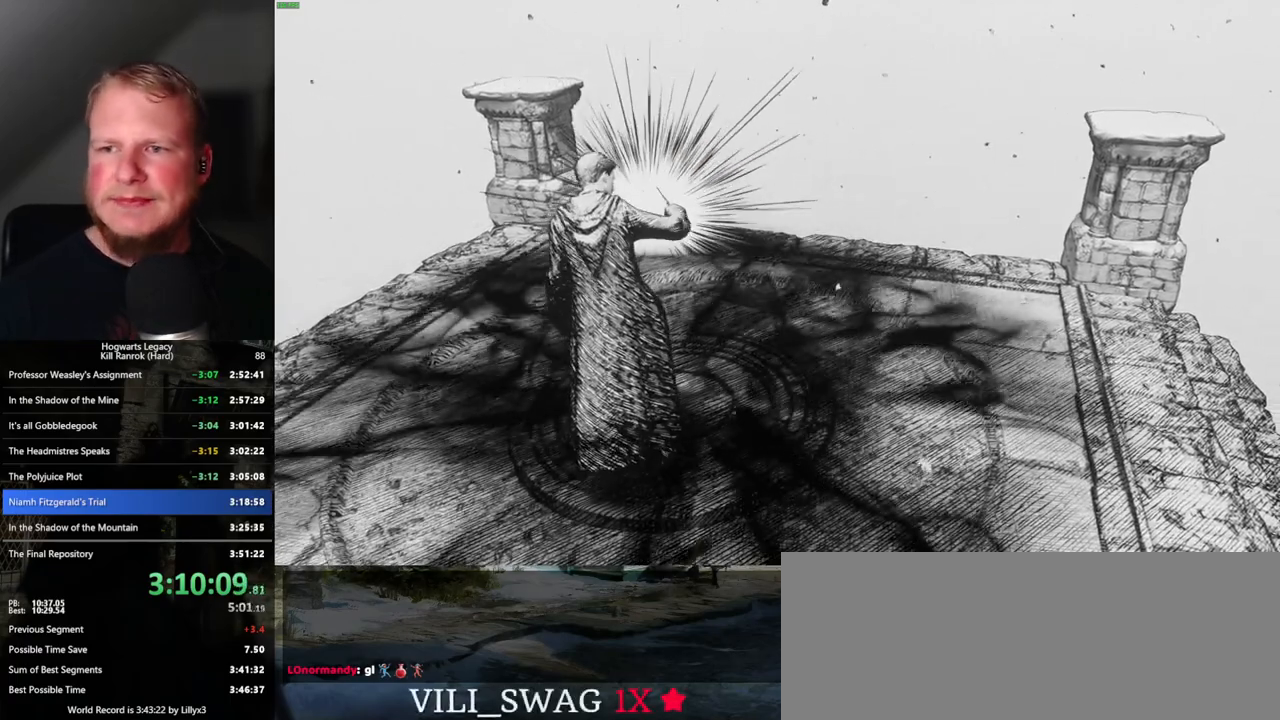
{"keys": [], "mouse": [], "events": []}
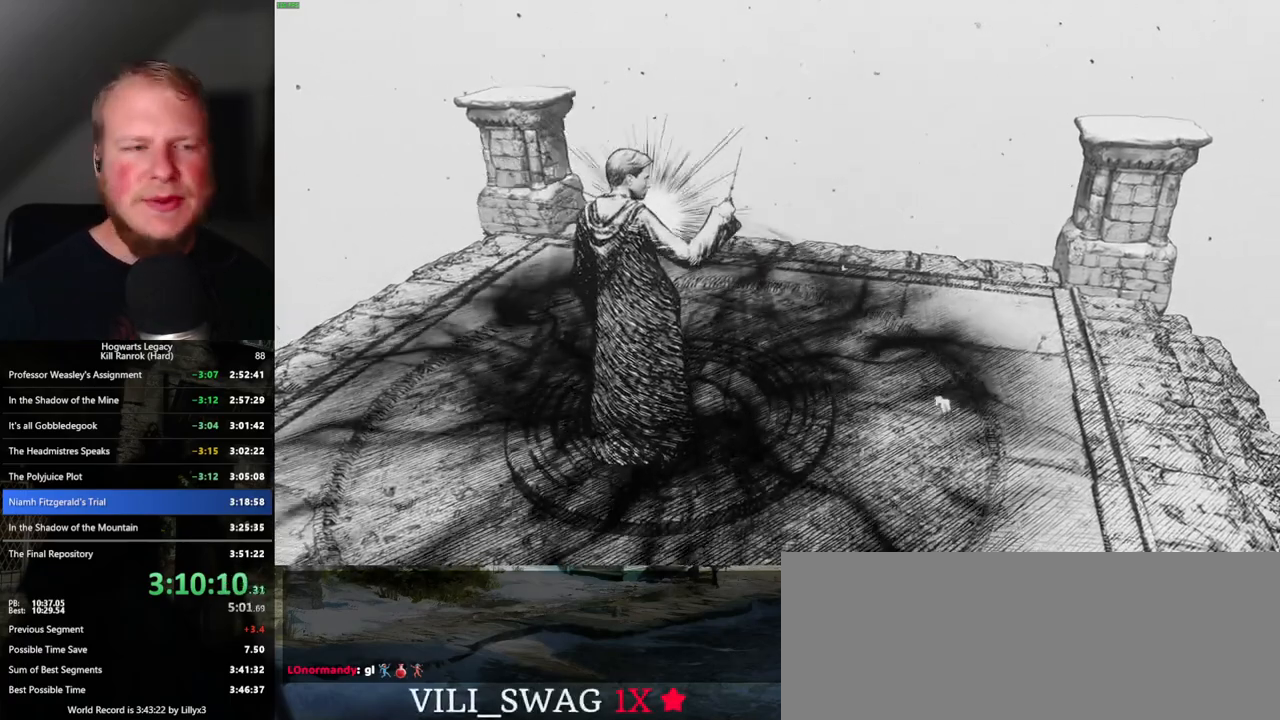
{"keys": [], "mouse": [], "events": [[50, "w", "down"], [450, "w", "up"]]}
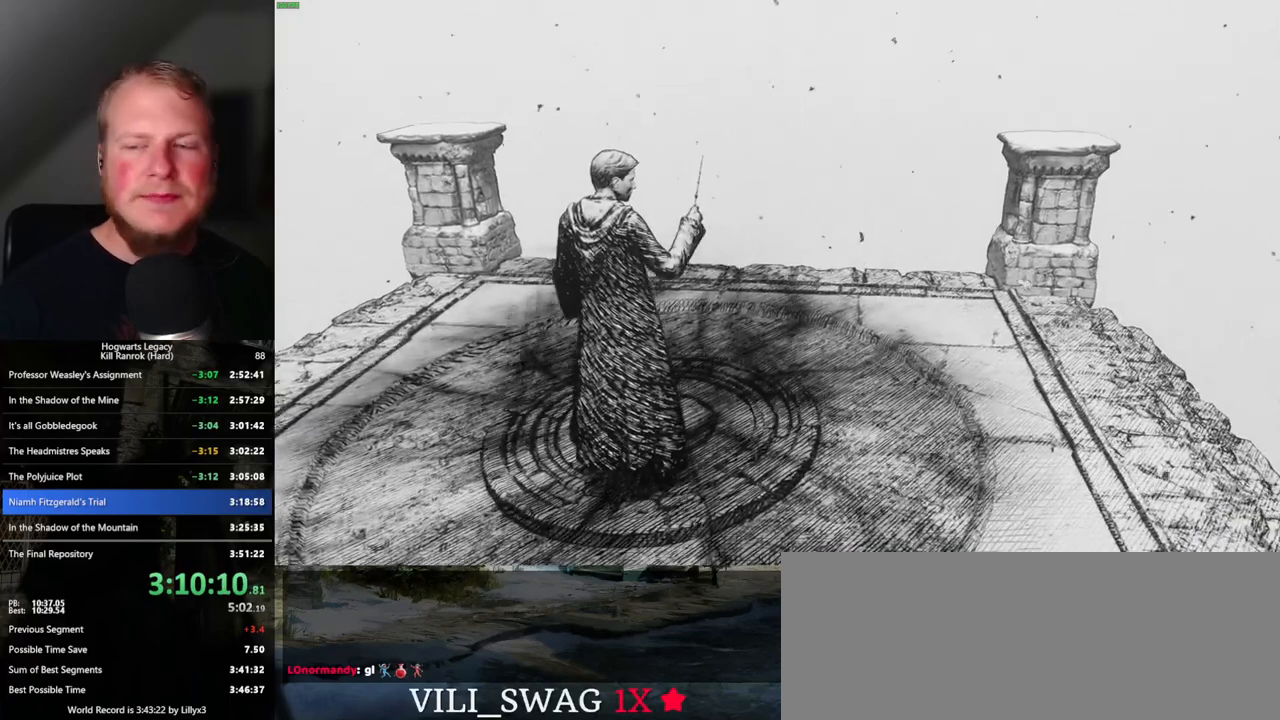
{"keys": ["w"], "mouse": [], "events": [[350, "w", "down"]]}
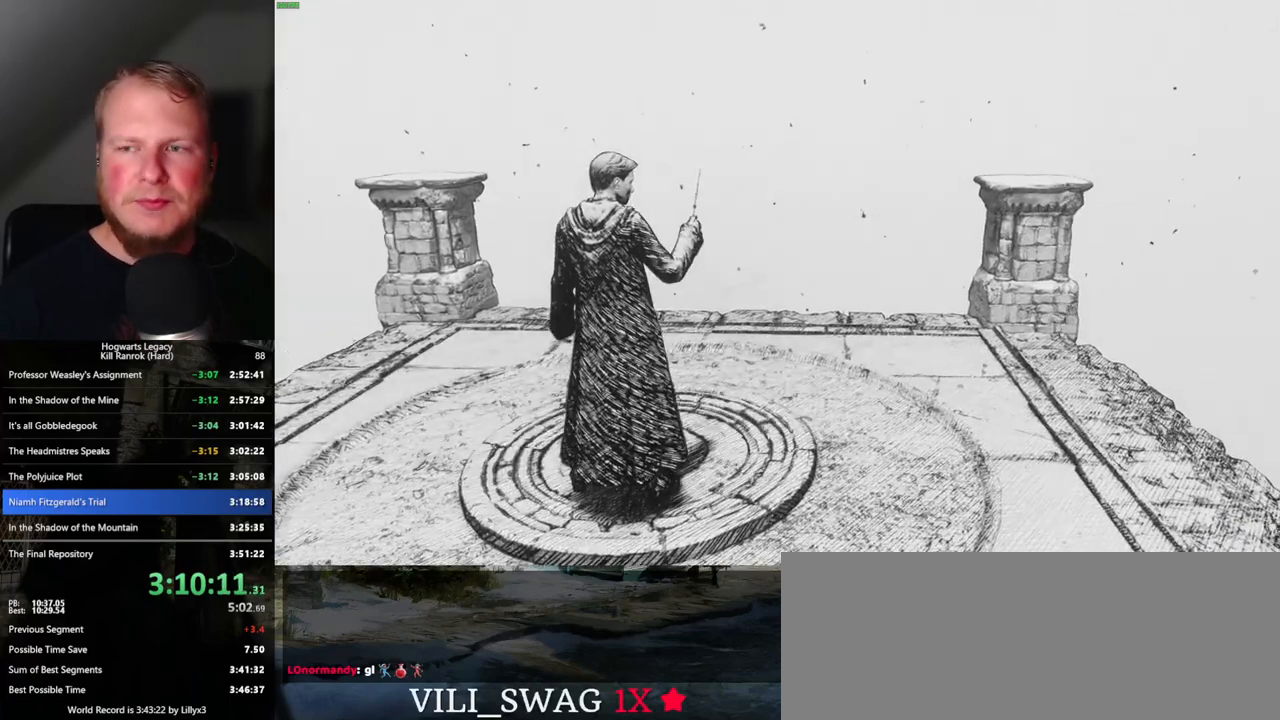
{"keys": [], "mouse": [], "events": [[433, "w", "up"]]}
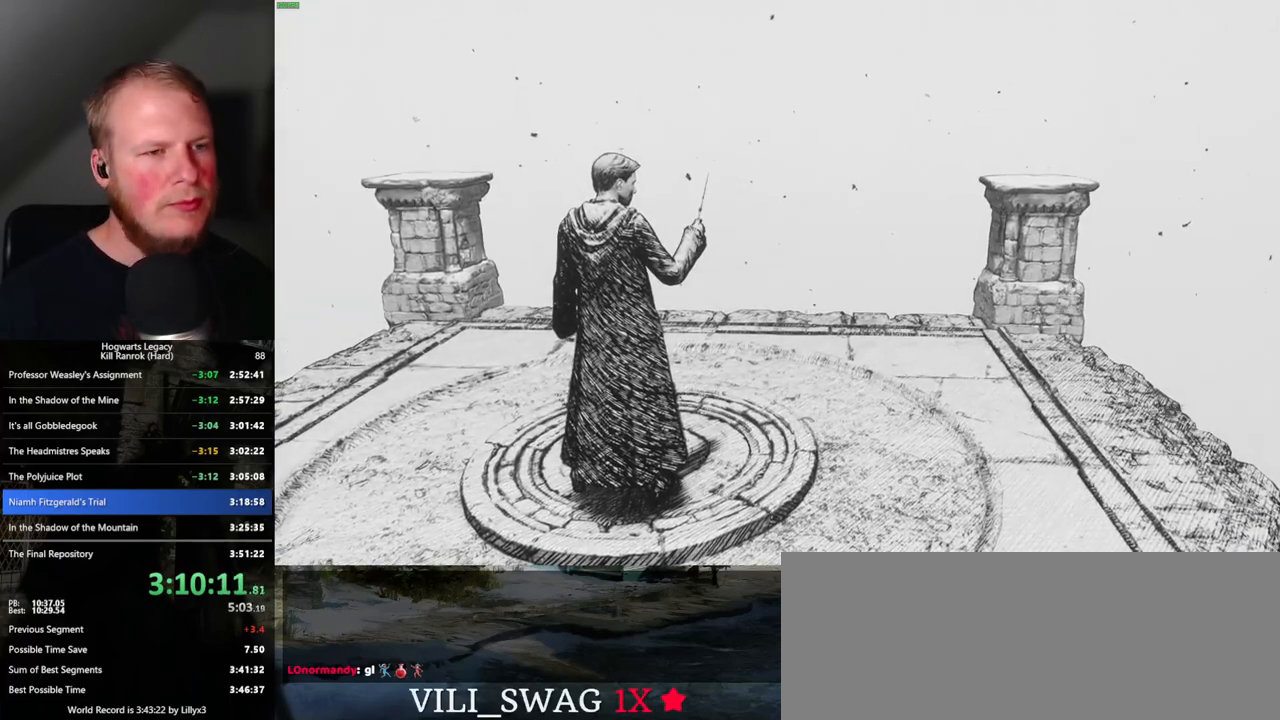
{"keys": ["w"], "mouse": [], "events": [[83, "w", "down"]]}
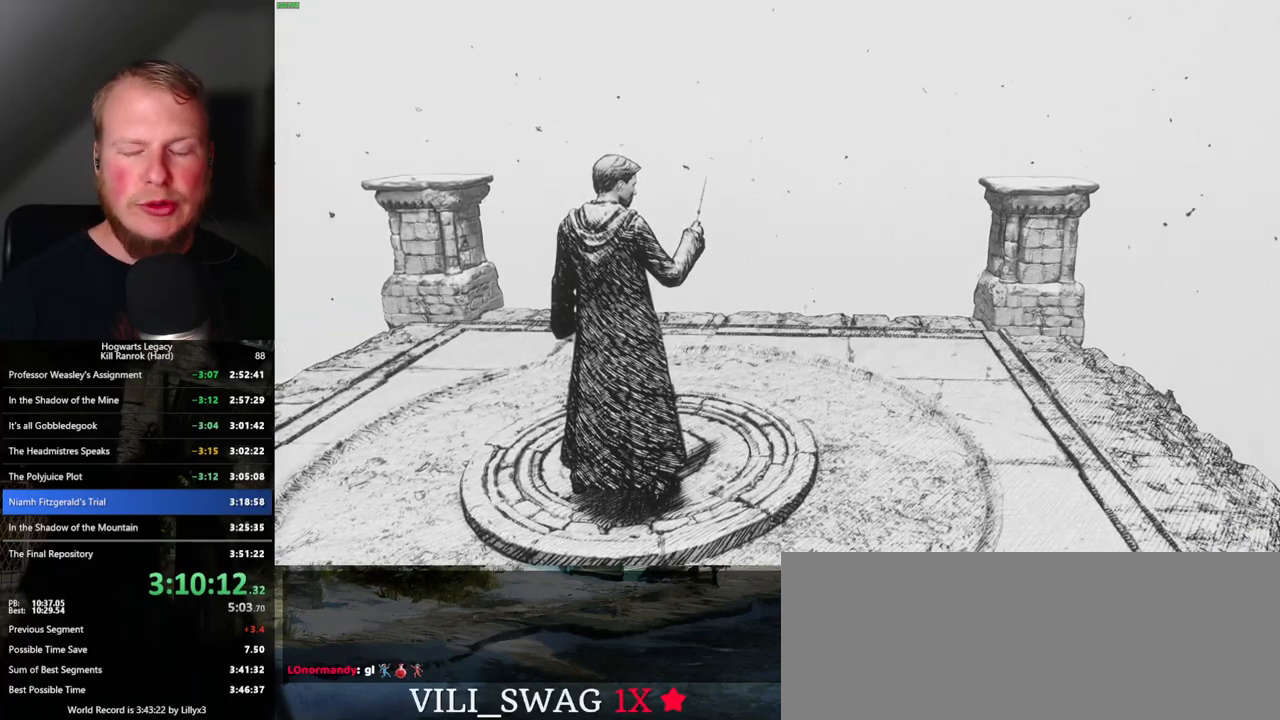
{"keys": ["w"], "mouse": [], "events": []}
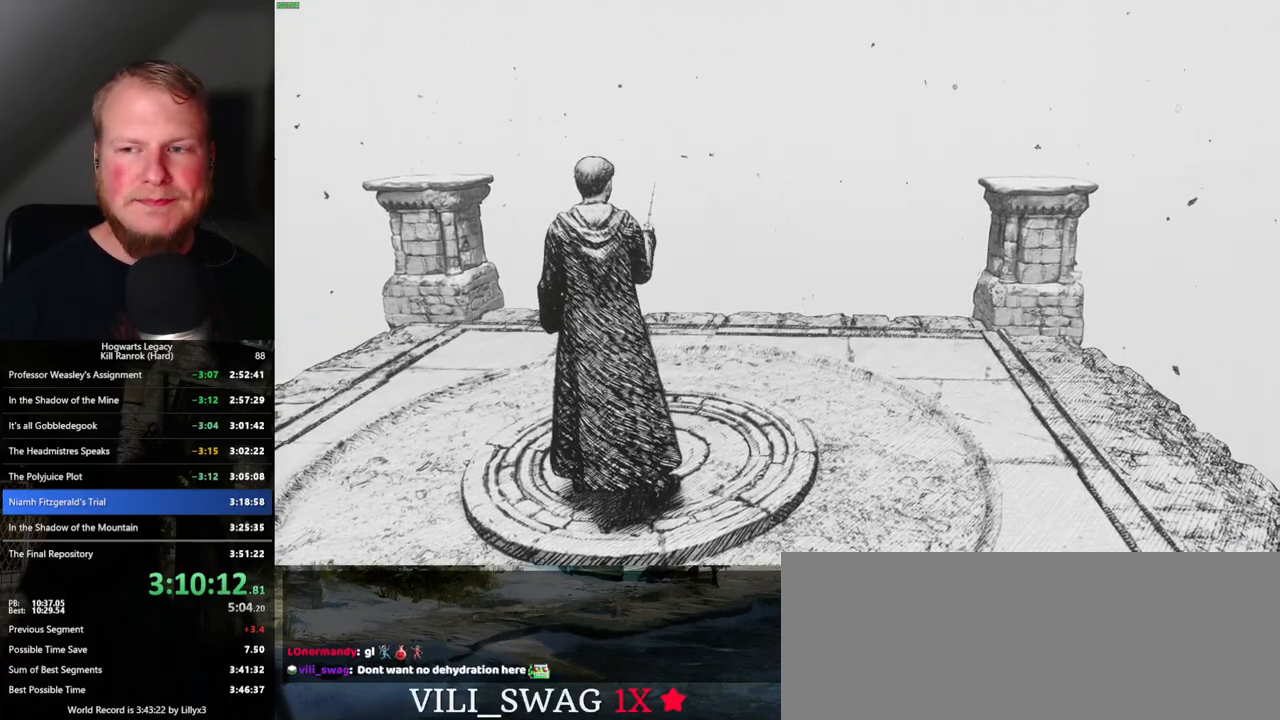
{"keys": ["w"], "mouse": [], "events": []}
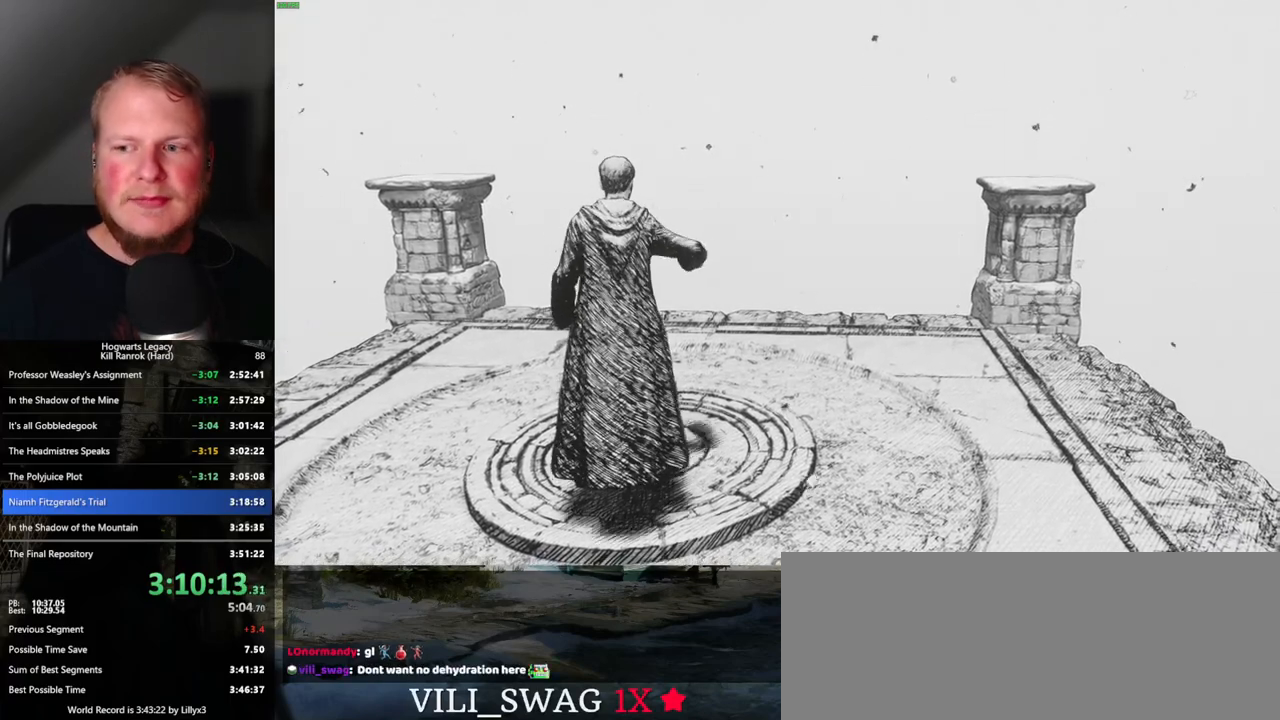
{"keys": ["w"], "mouse": [], "events": []}
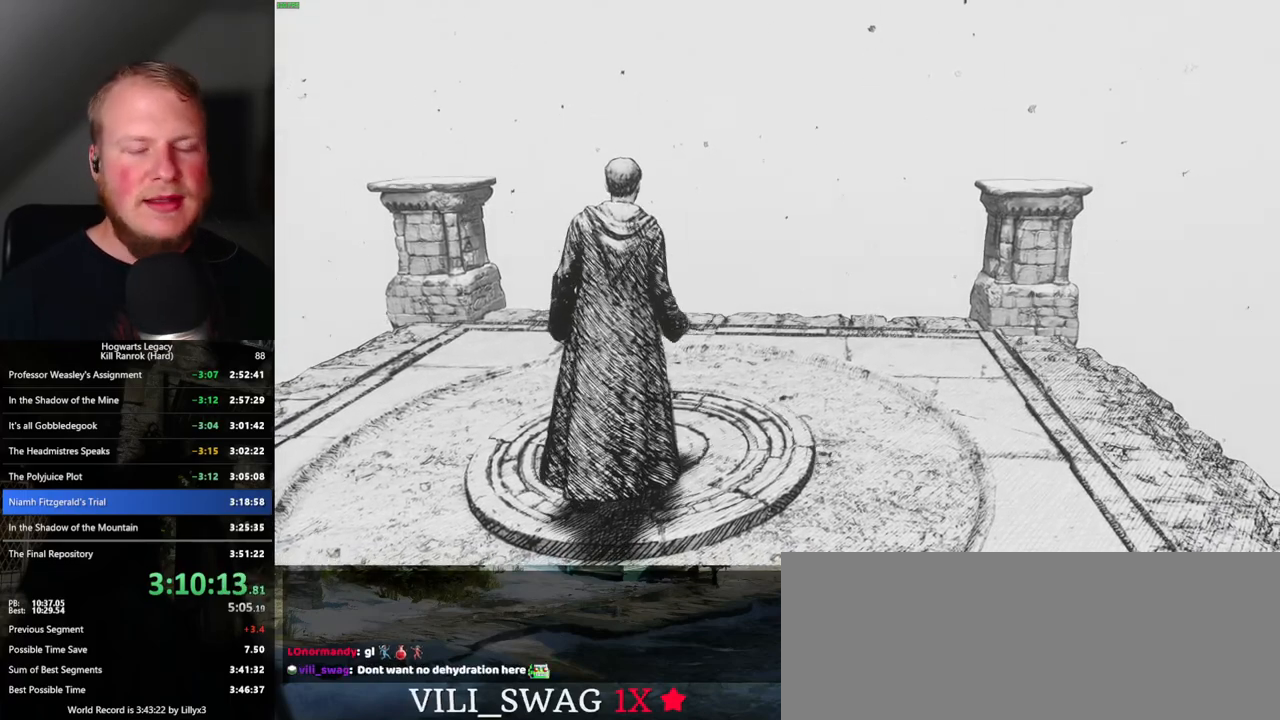
{"keys": ["w"], "mouse": [], "events": []}